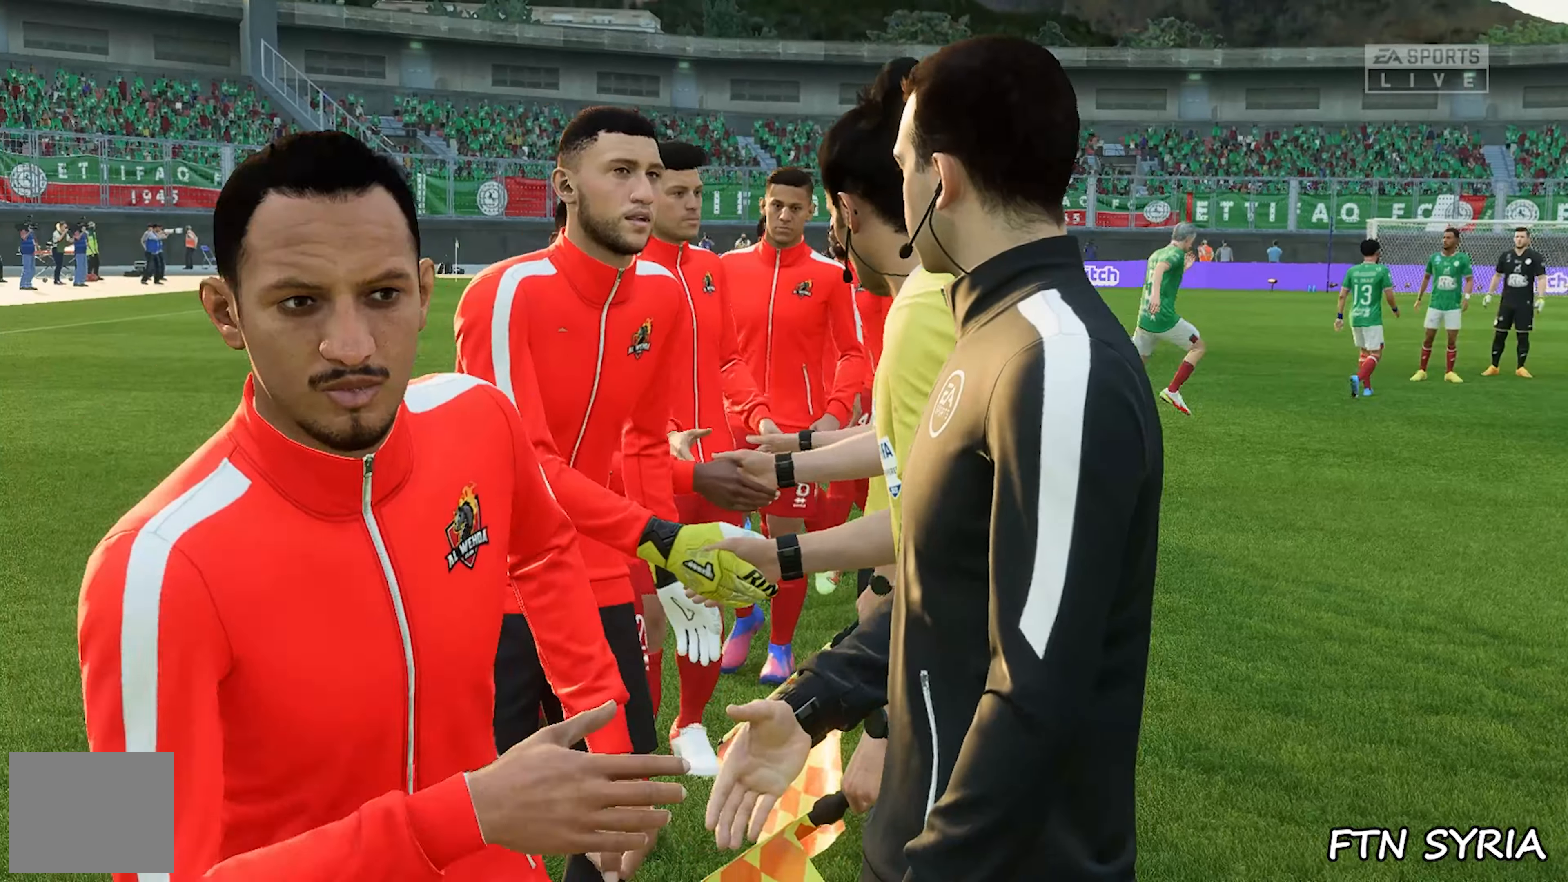
Gameplay with a controller (PlayStation layout); each line is a JSON object with the inputs held at the frame after it. "events" lists button and stick changes between this image and that frame as [ms after this image, input, new state], when the widget could be followed in between. Not read: left_stick right_stick.
{"buttons": [], "events": [[83, "L1", "down"], [83, "R1", "down"], [150, "R1", "up"], [250, "L1", "up"]]}
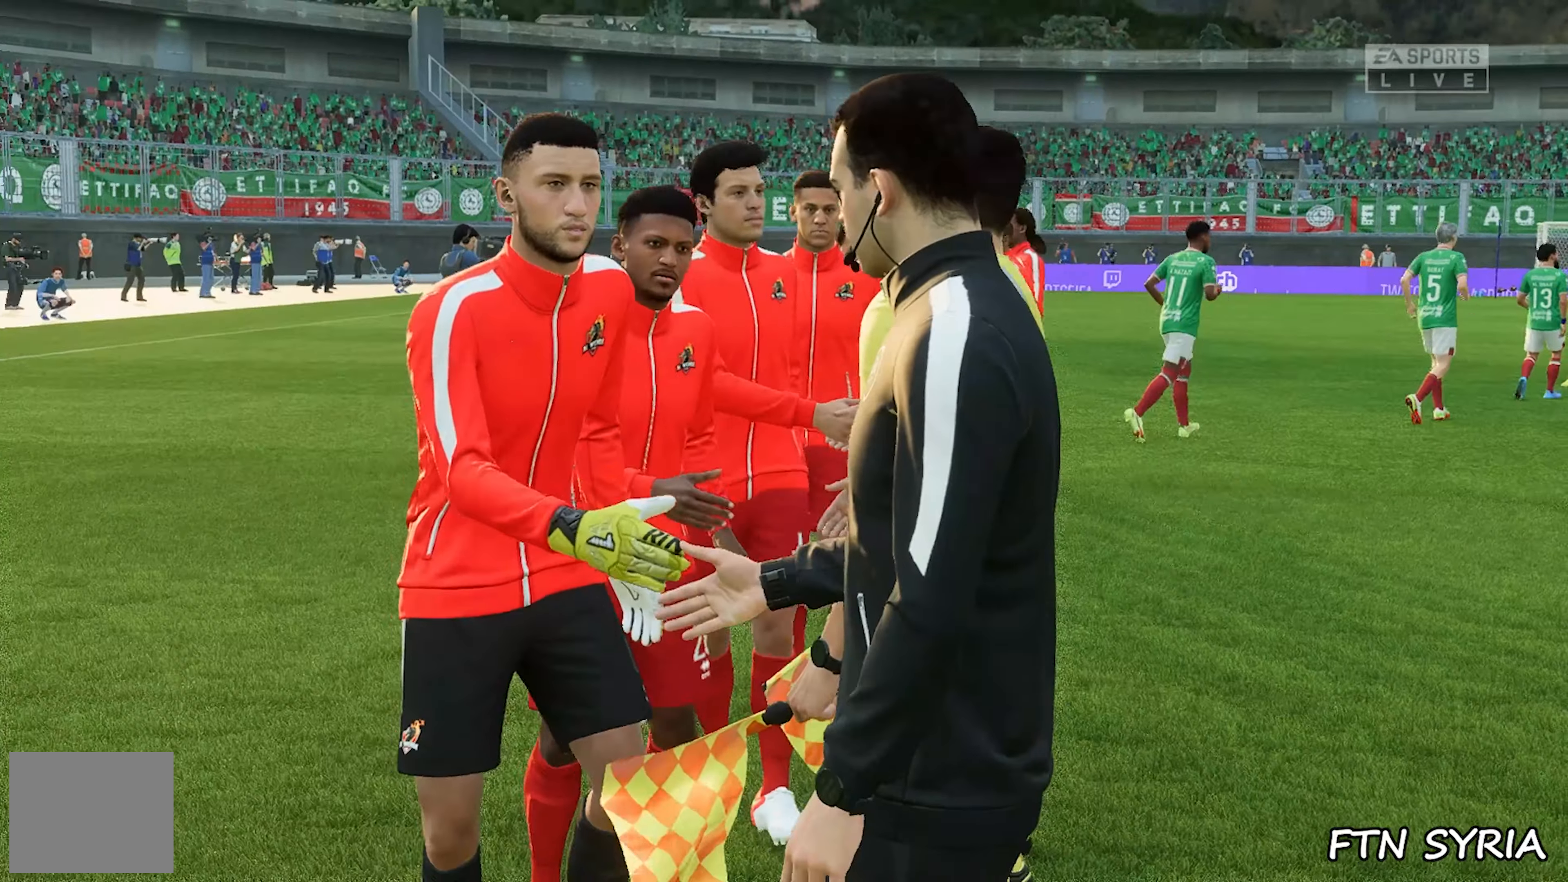
{"buttons": [], "events": []}
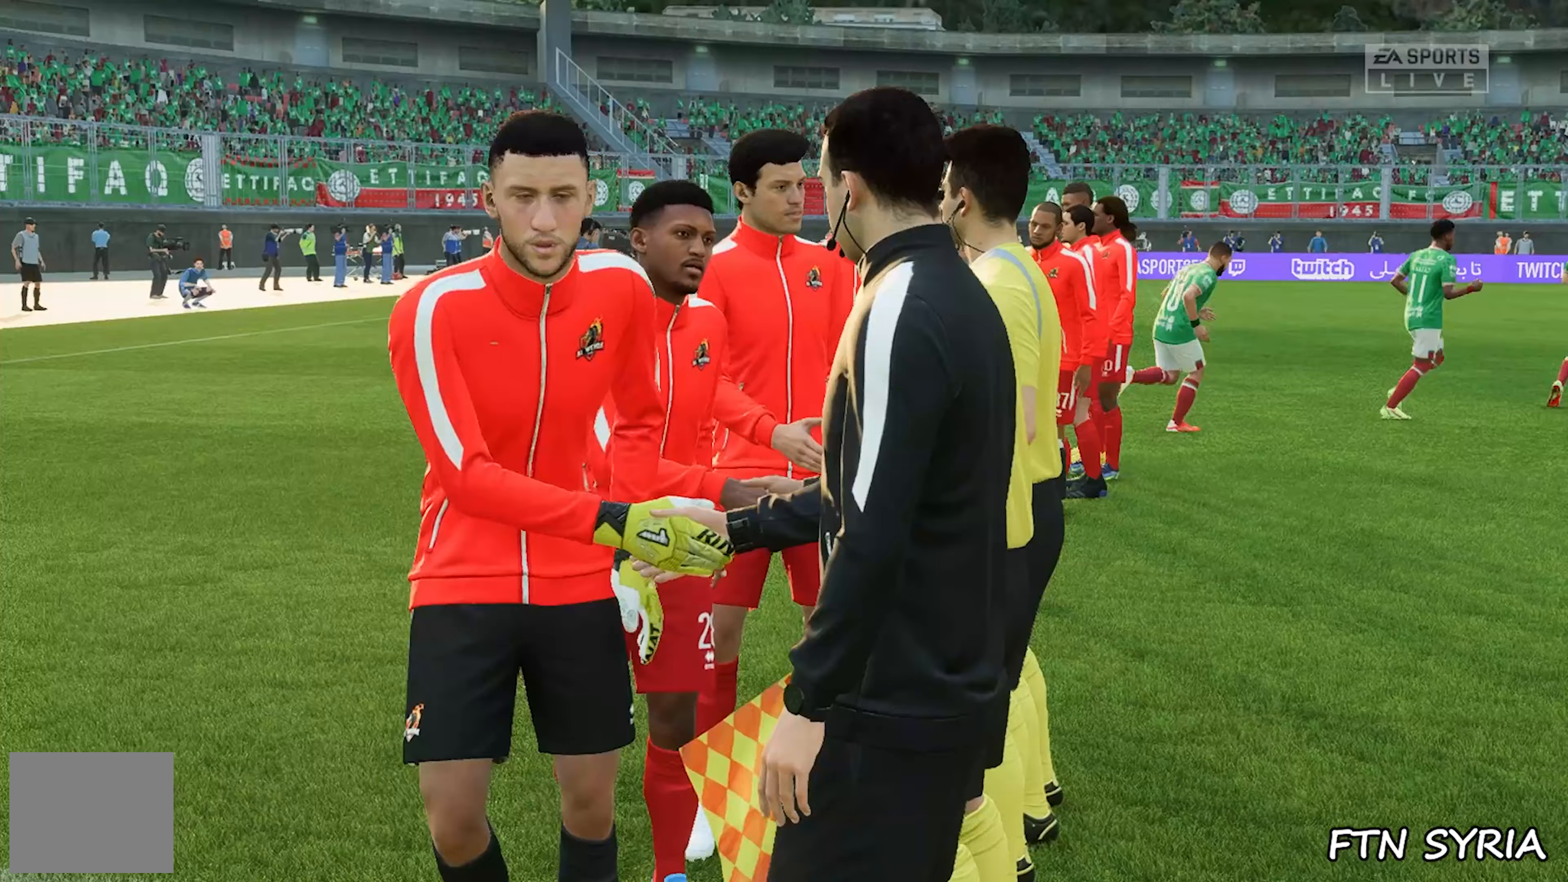
{"buttons": [], "events": []}
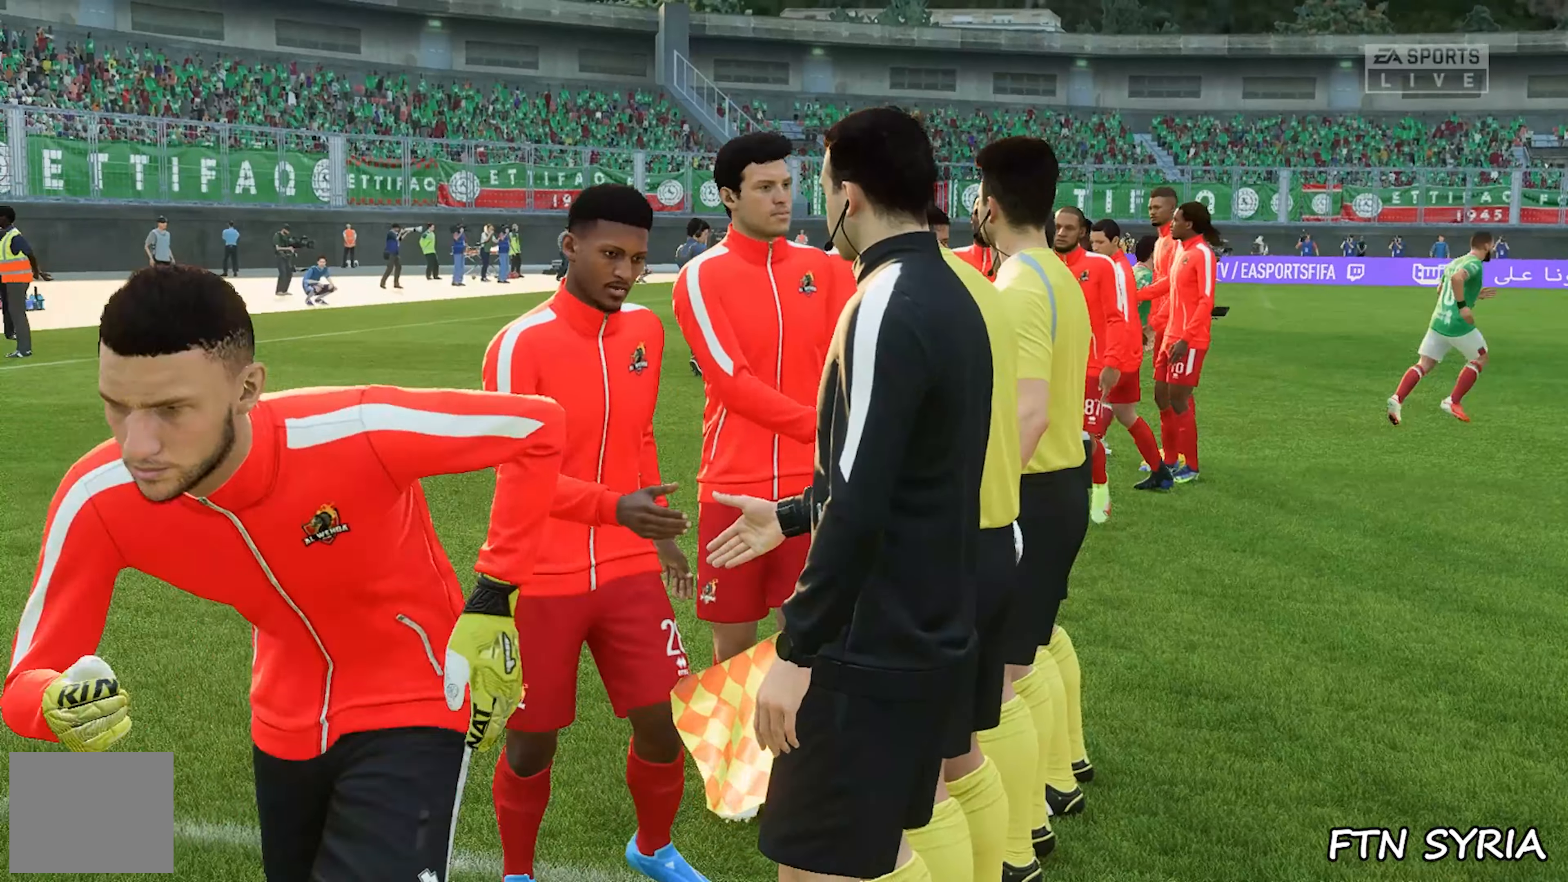
{"buttons": [], "events": [[217, "L1", "down"], [283, "L1", "up"]]}
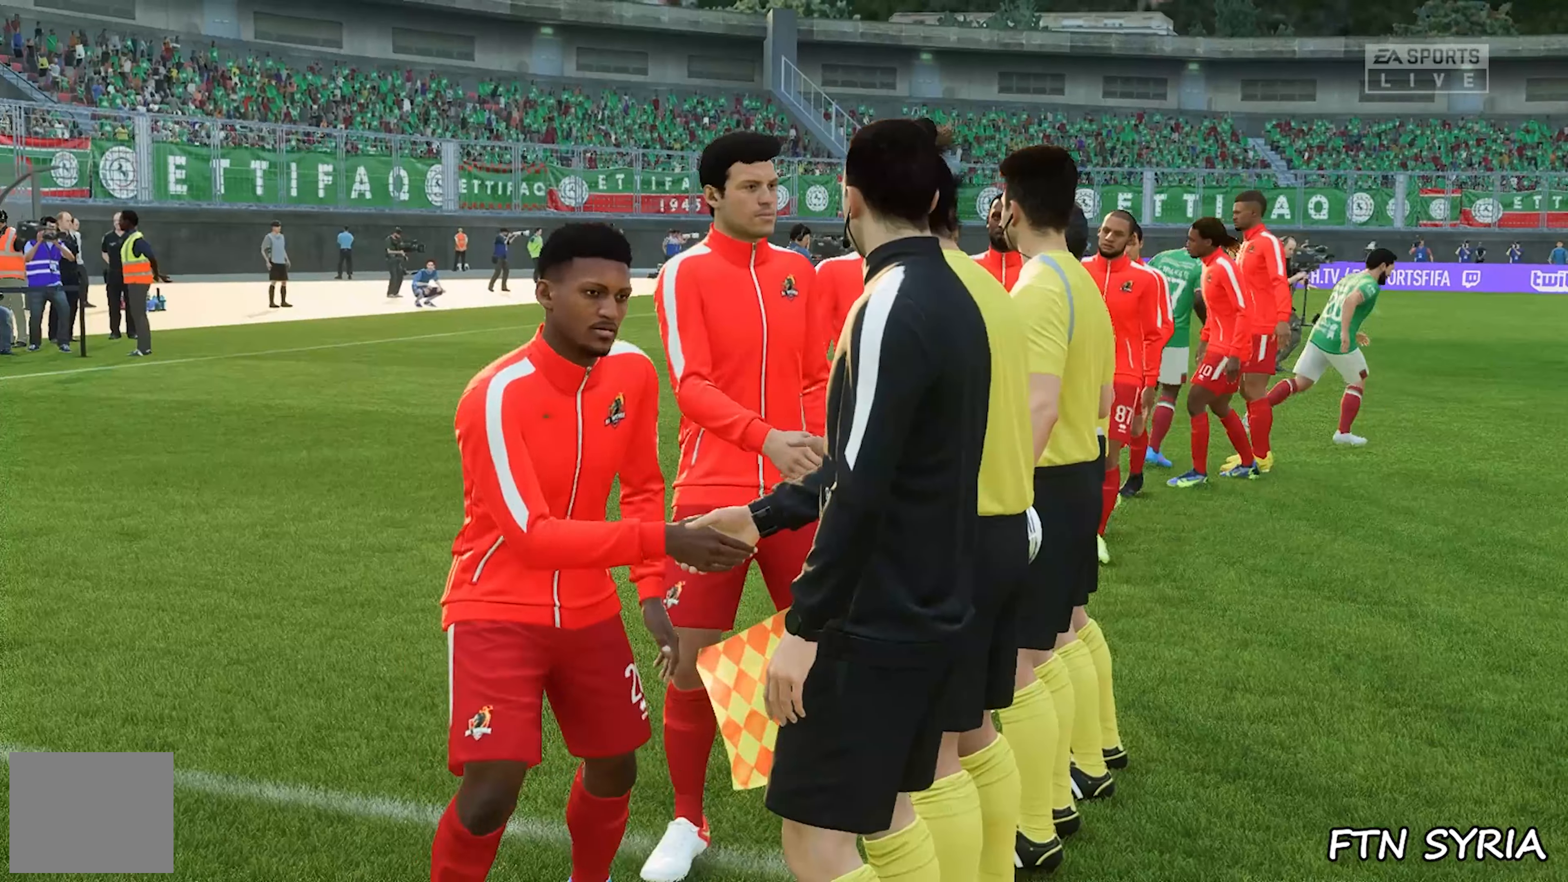
{"buttons": [], "events": []}
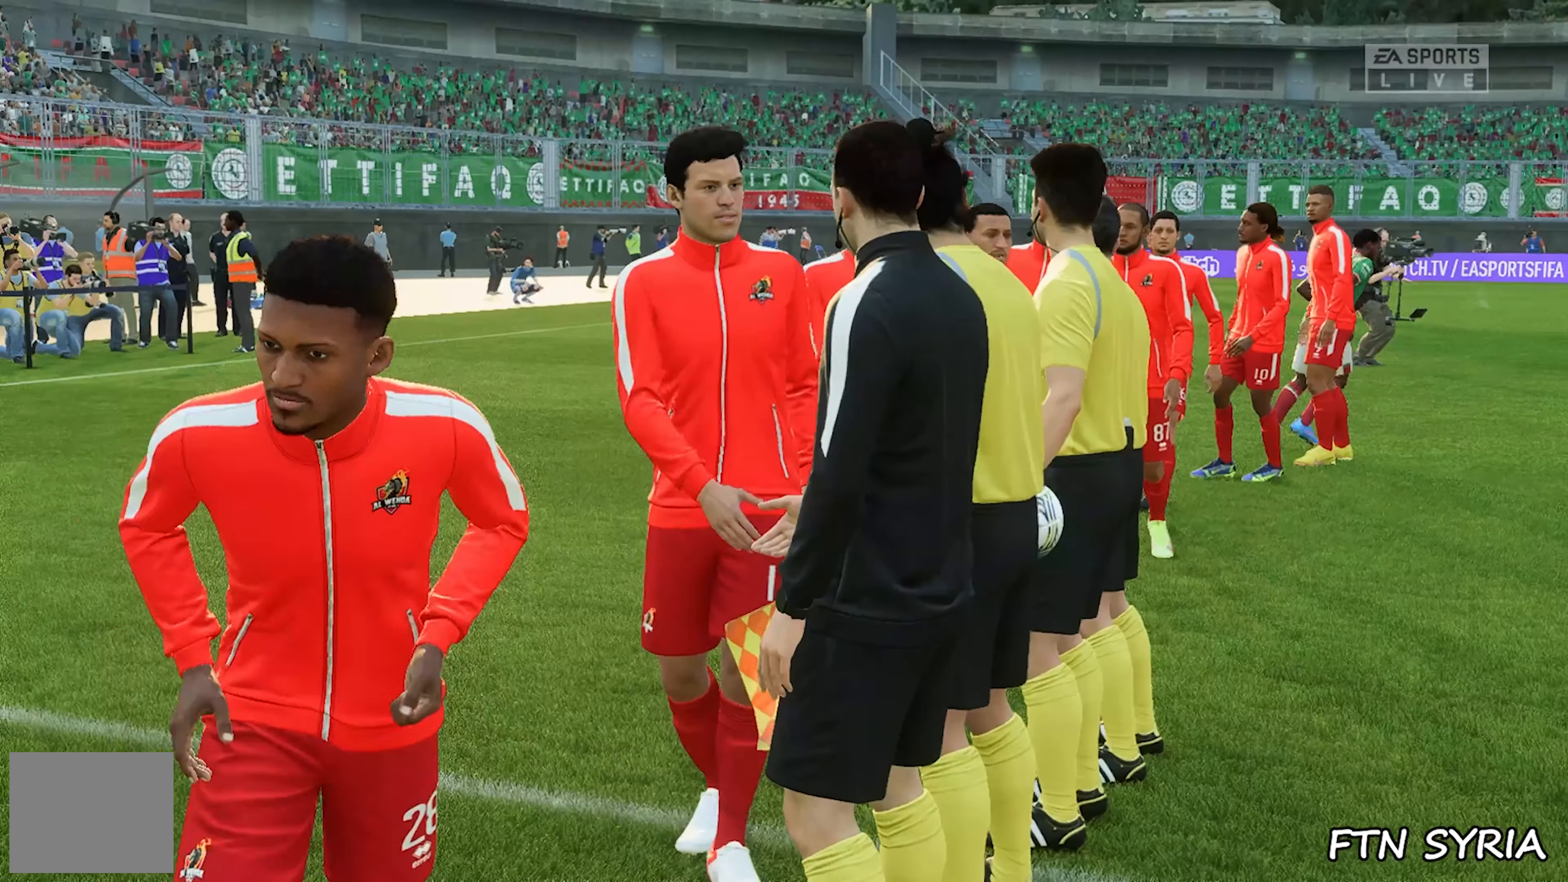
{"buttons": [], "events": [[183, "L1", "down"], [317, "L1", "up"]]}